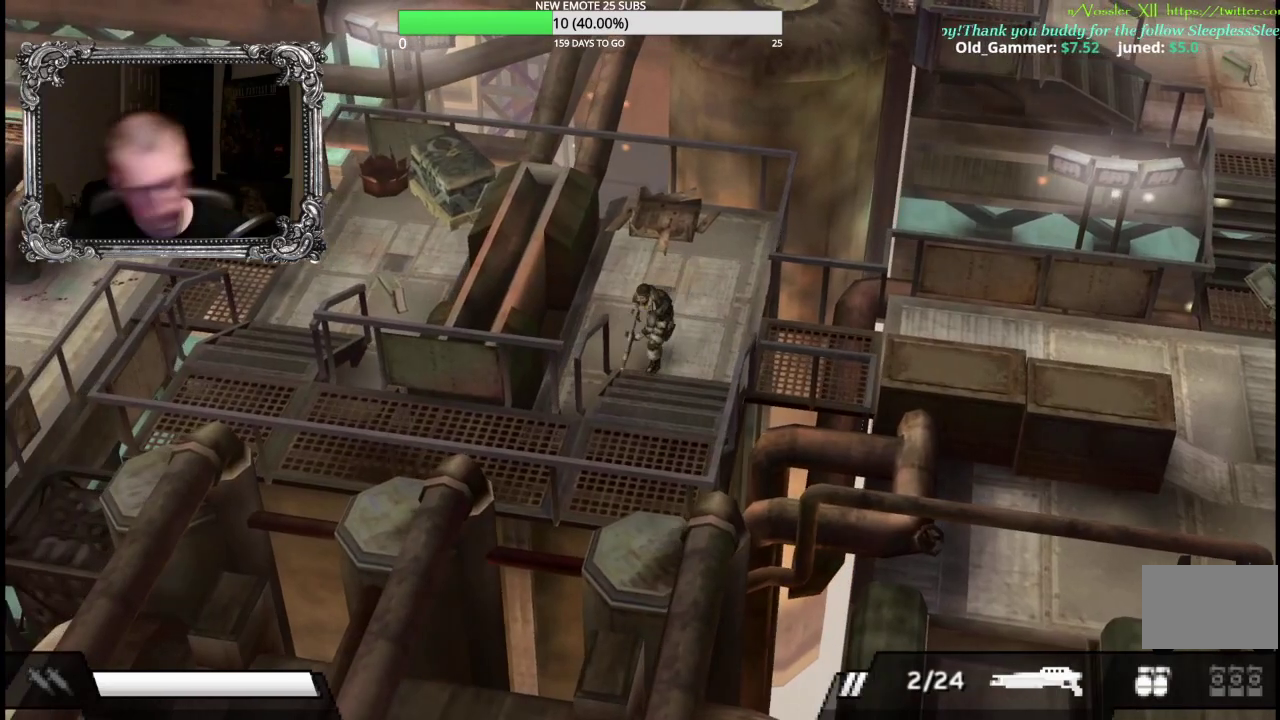
Gameplay with a controller (Xbox layout); each line is a JSON object with the inputs held at the frame after it. "events" lists button and stick changes between this image and that frame as [ms after this image, input, new state], when the widget could be followed in between. Not read: R2.
{"buttons": [], "left_stick": "down-right", "right_stick": "center", "events": [[300, "left_stick", "down"], [367, "left_stick", "down-right"]]}
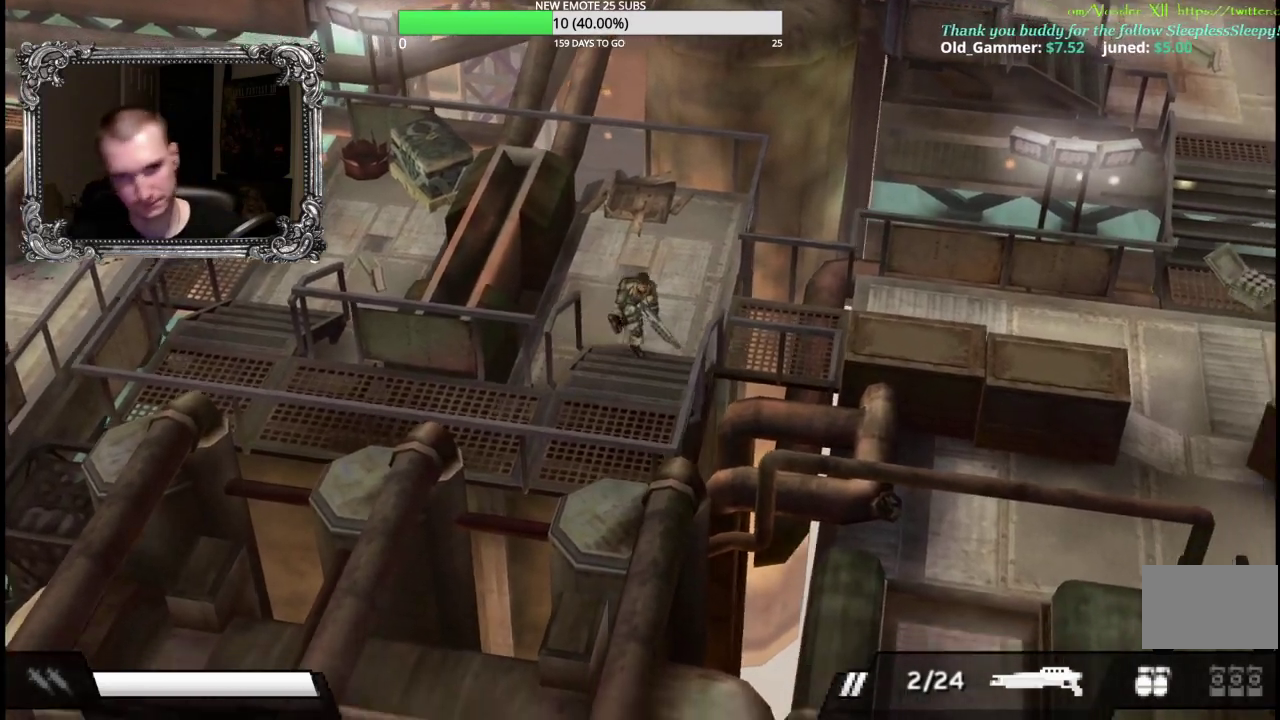
{"buttons": [], "left_stick": "down-left", "right_stick": "center", "events": [[50, "left_stick", "down"], [450, "left_stick", "down-left"]]}
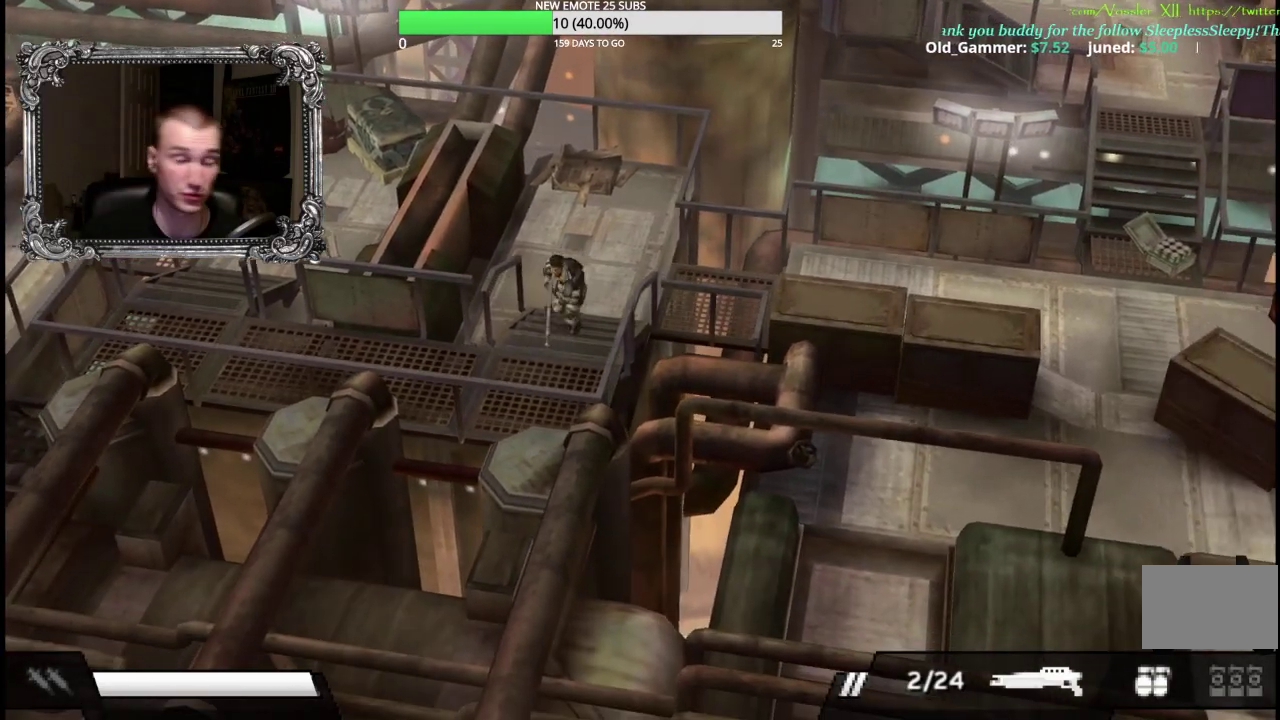
{"buttons": [], "left_stick": "up-left", "right_stick": "center", "events": [[17, "left_stick", "left"], [100, "left_stick", "down-left"], [367, "left_stick", "left"], [450, "left_stick", "up-left"]]}
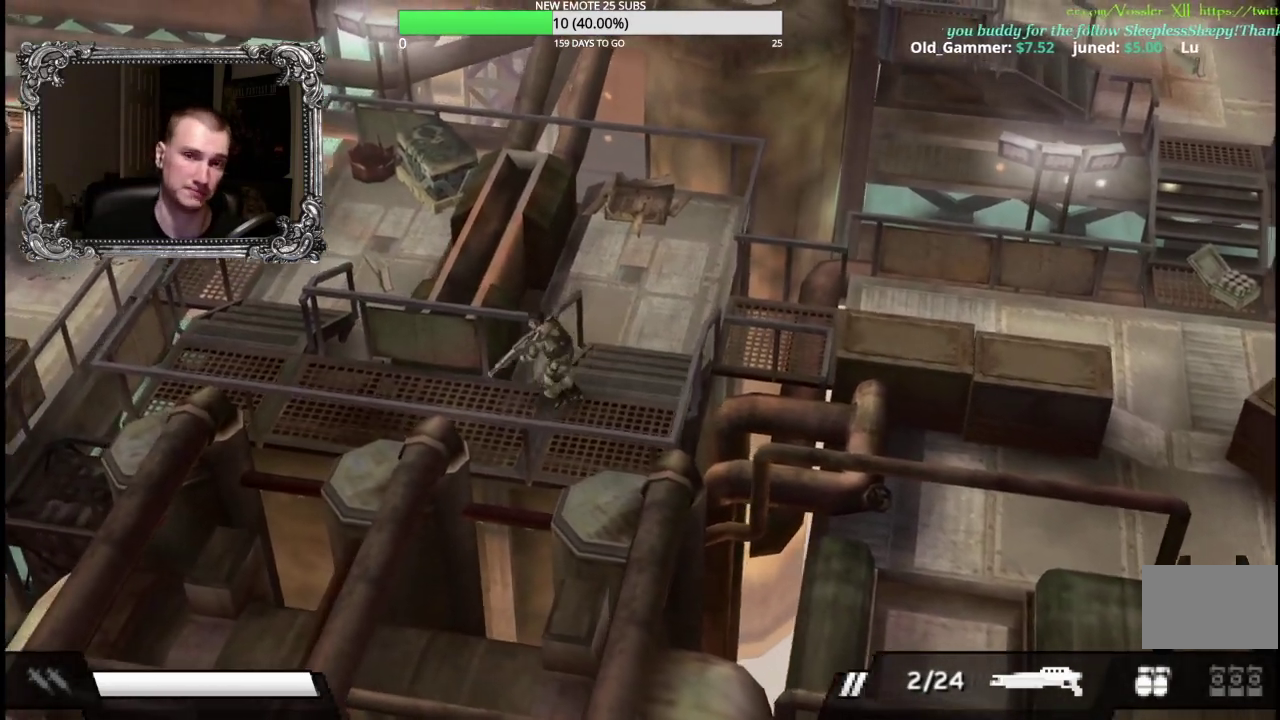
{"buttons": [], "left_stick": "up-left", "right_stick": "center", "events": []}
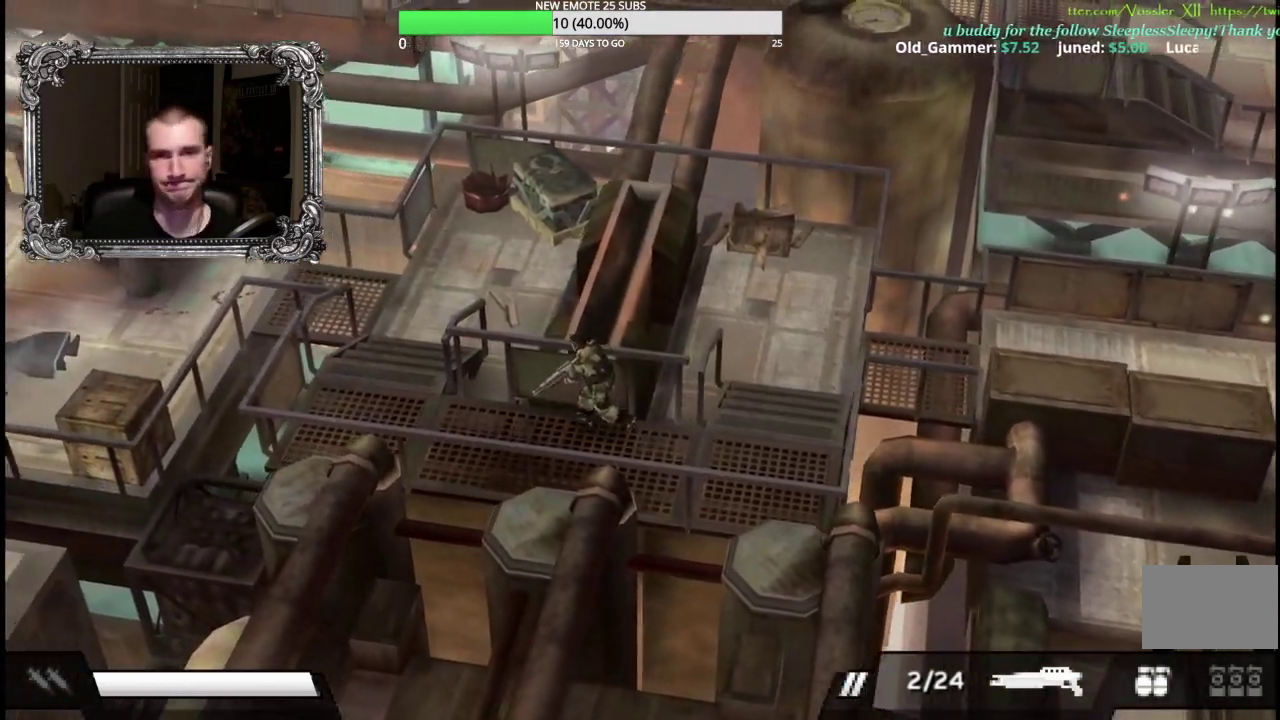
{"buttons": [], "left_stick": "up-left", "right_stick": "center", "events": []}
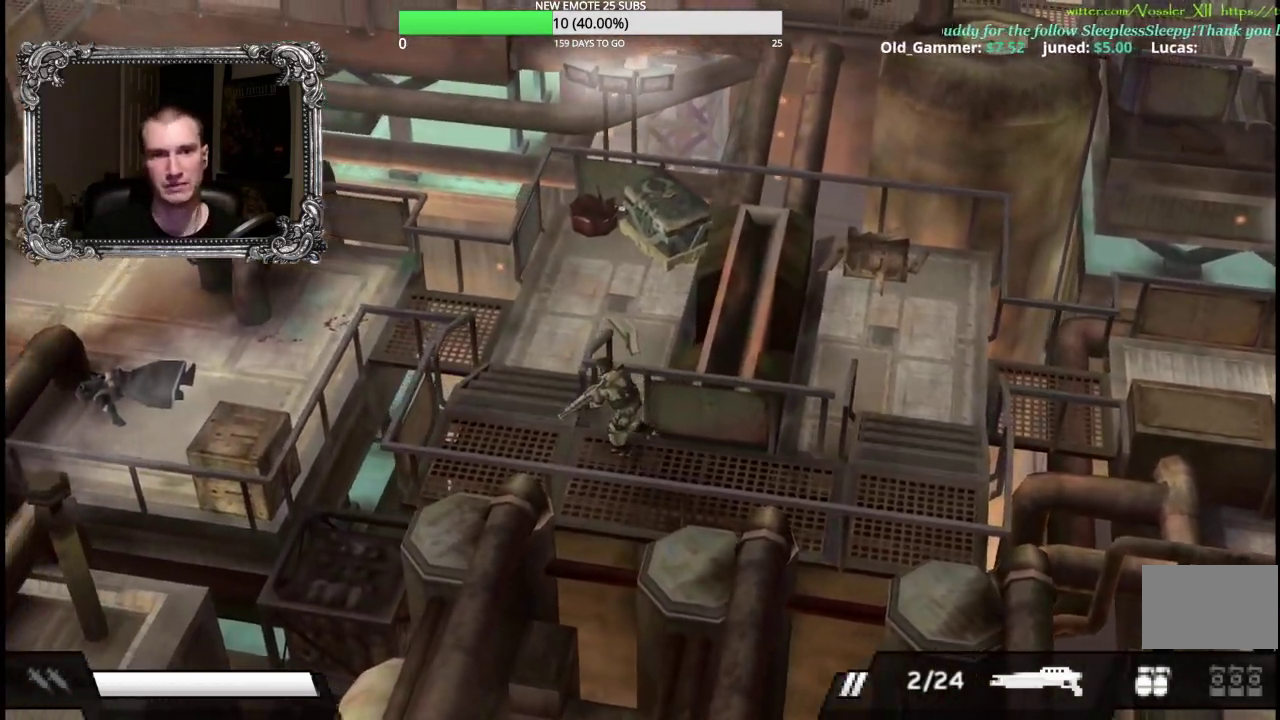
{"buttons": [], "left_stick": "up", "right_stick": "center", "events": [[467, "left_stick", "up"]]}
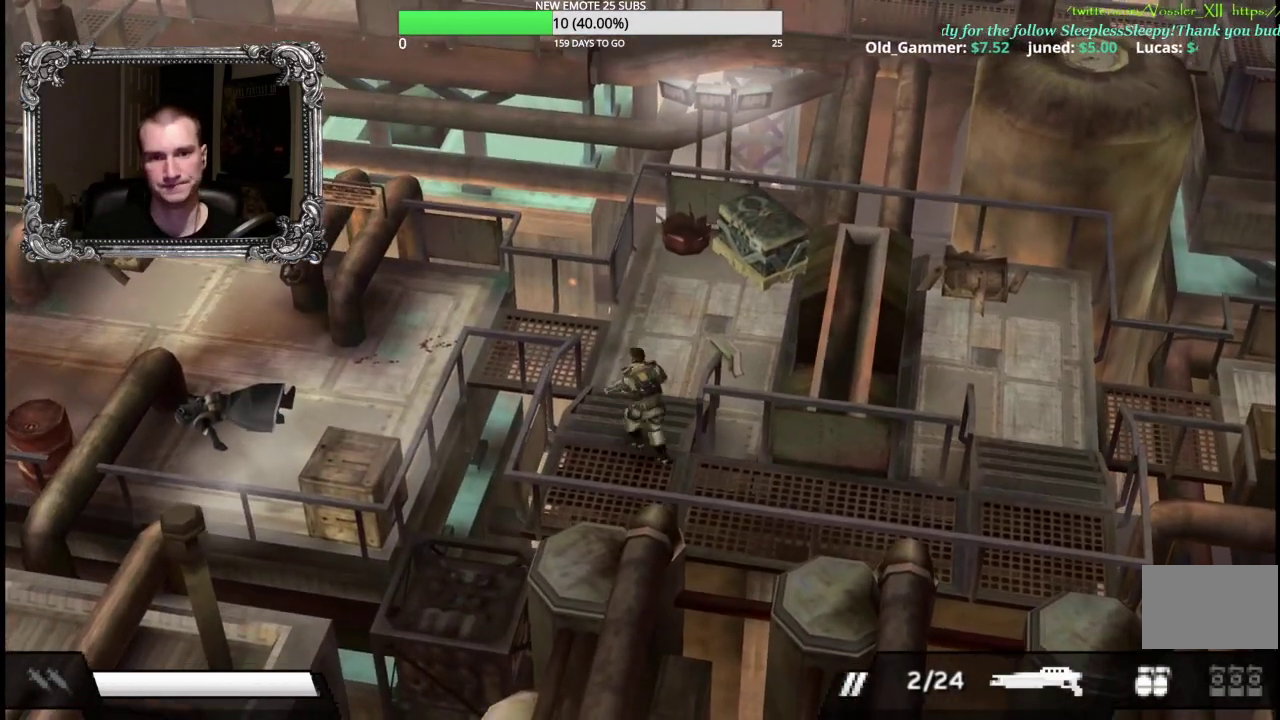
{"buttons": [], "left_stick": "up", "right_stick": "center", "events": []}
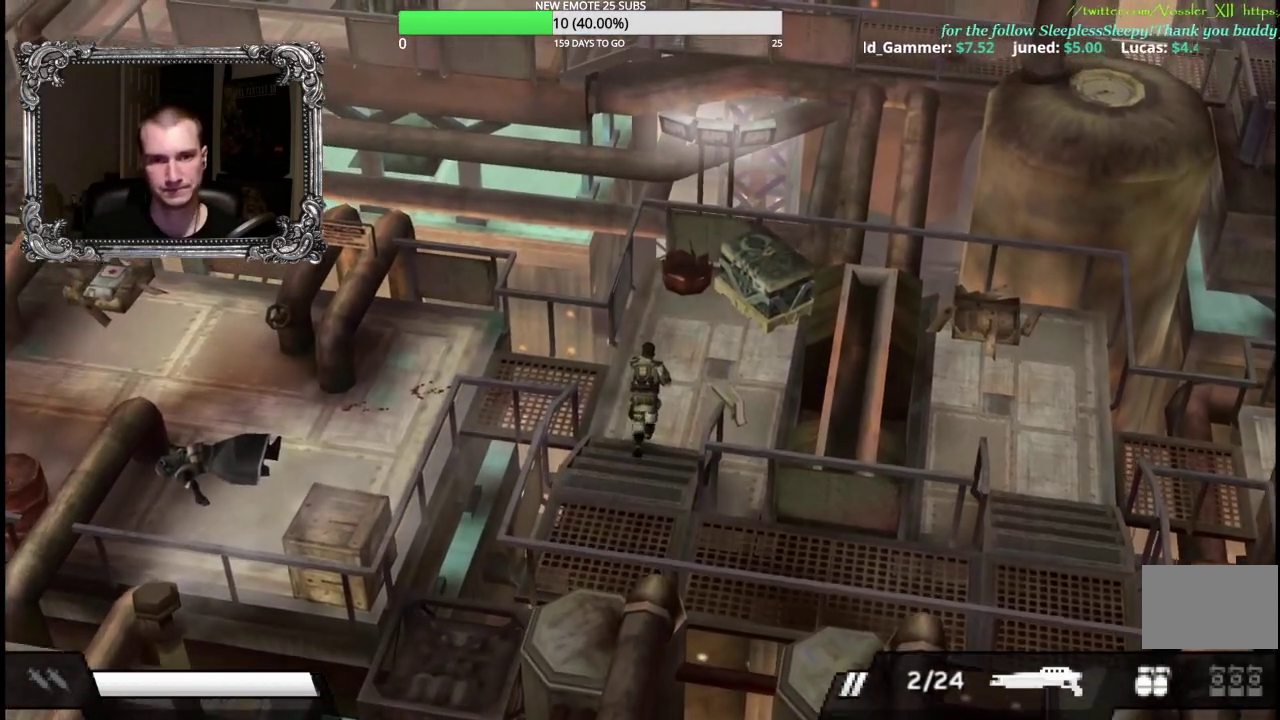
{"buttons": [], "left_stick": "left", "right_stick": "center", "events": [[133, "left_stick", "up-left"], [483, "left_stick", "left"]]}
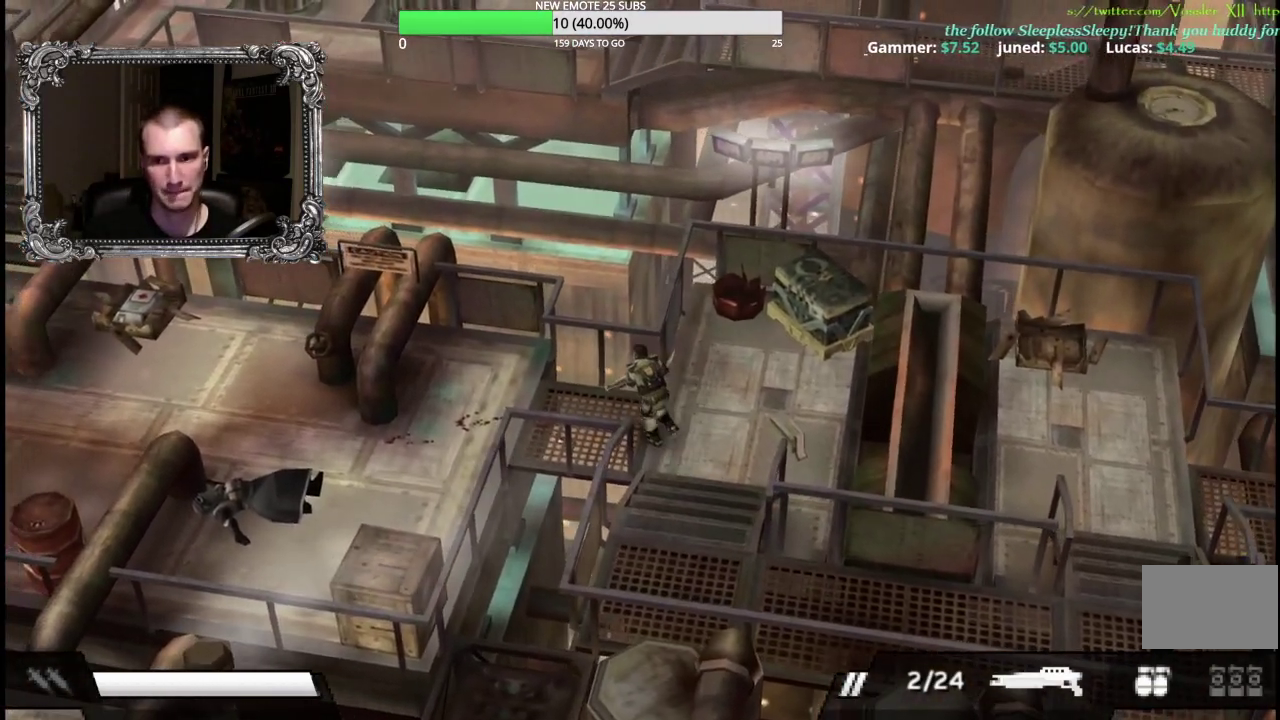
{"buttons": [], "left_stick": "left", "right_stick": "center", "events": []}
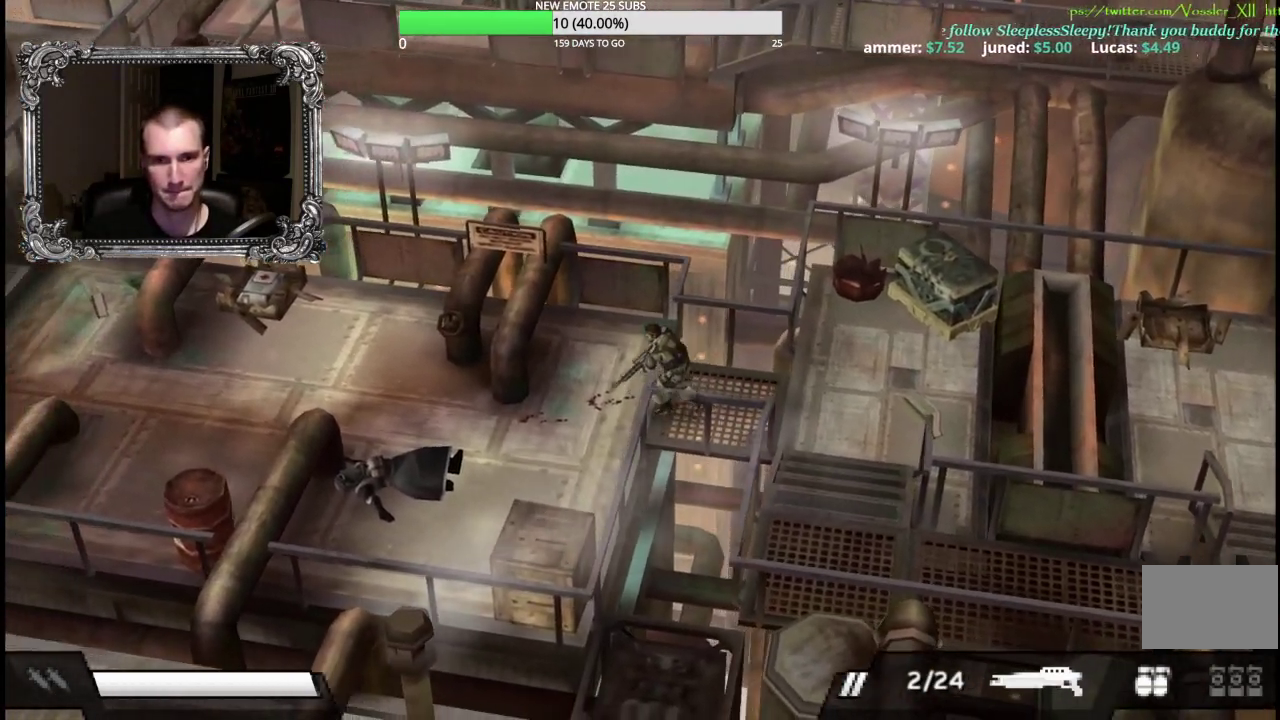
{"buttons": [], "left_stick": "down", "right_stick": "center", "events": [[67, "left_stick", "down-left"], [200, "left_stick", "down"]]}
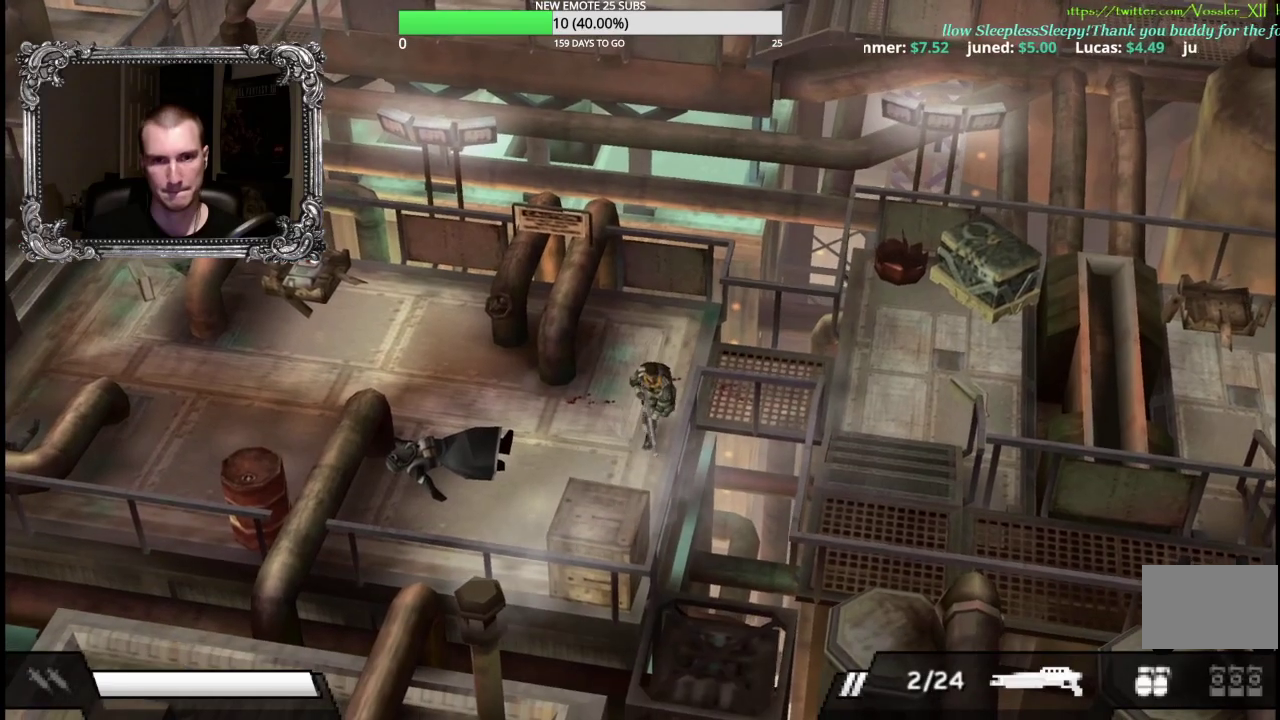
{"buttons": [], "left_stick": "down", "right_stick": "center", "events": [[33, "left_stick", "down-left"], [183, "A", "down"], [283, "left_stick", "down"], [300, "A", "up"], [383, "A", "down"], [467, "A", "up"]]}
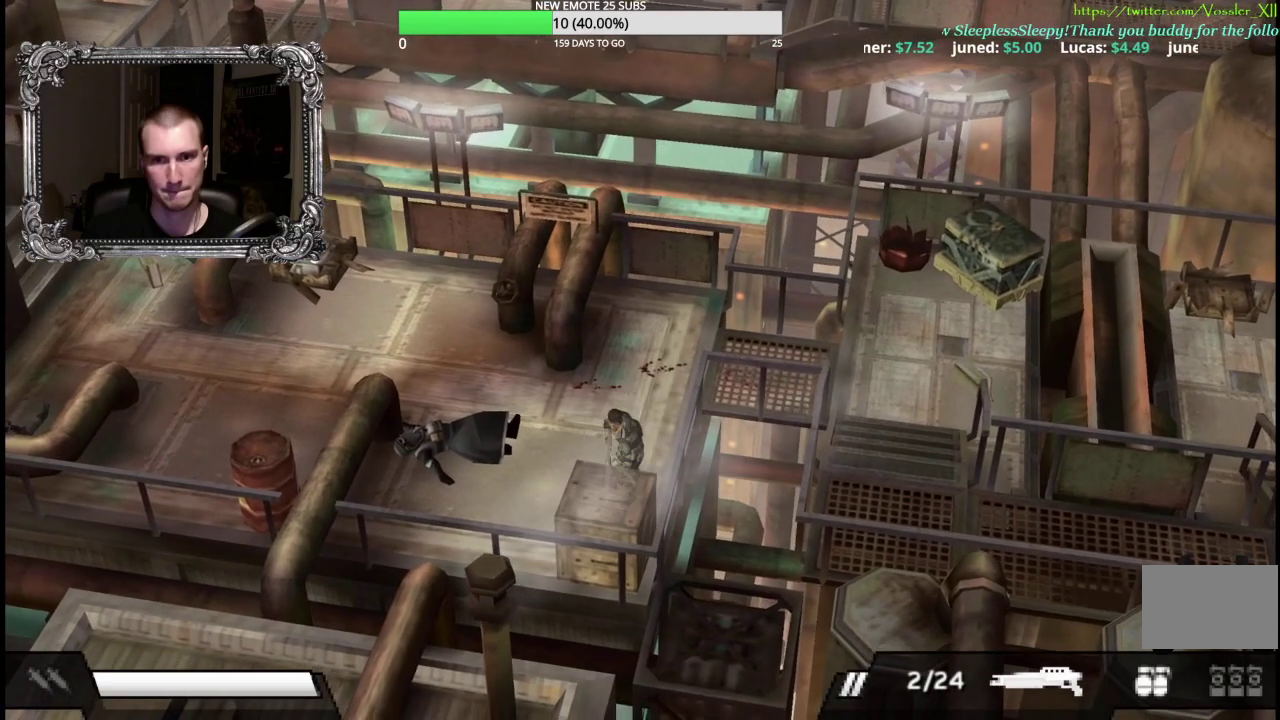
{"buttons": [], "left_stick": "down", "right_stick": "center", "events": [[33, "left_stick", "down-left"], [67, "A", "down"], [167, "A", "up"], [267, "left_stick", "center"], [500, "left_stick", "down"]]}
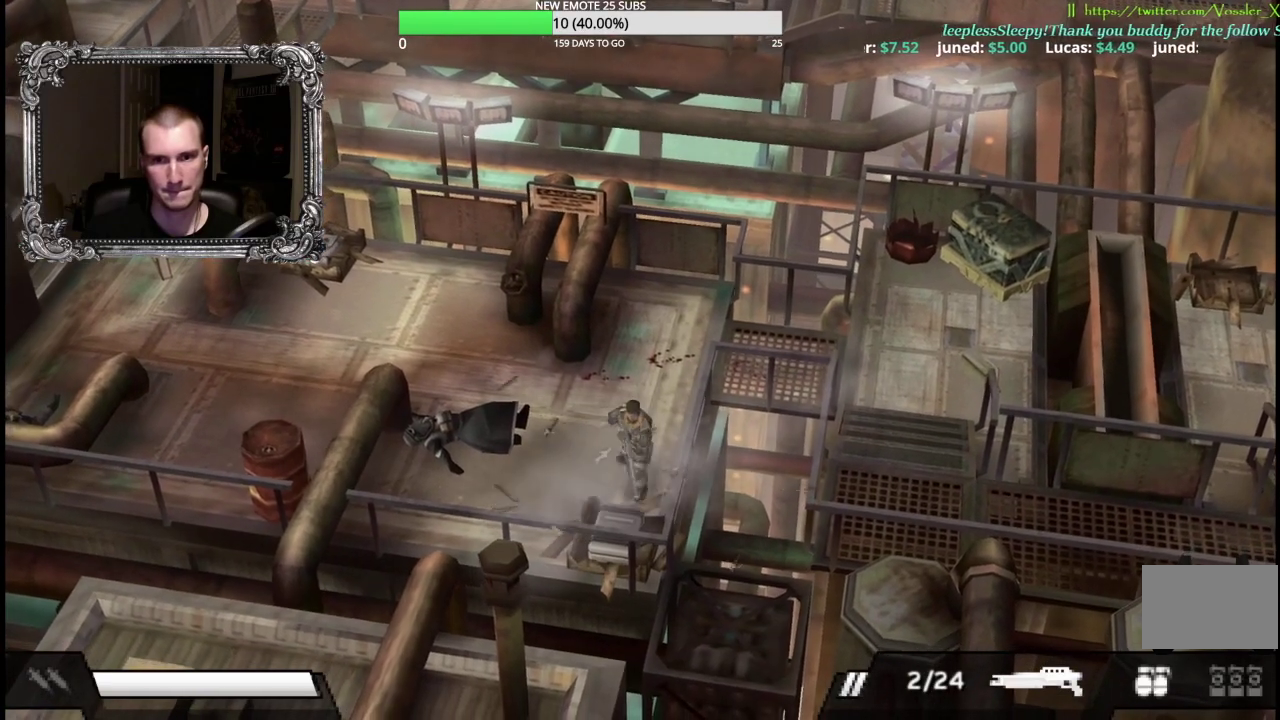
{"buttons": [], "left_stick": "down-left", "right_stick": "center", "events": [[500, "left_stick", "down-left"]]}
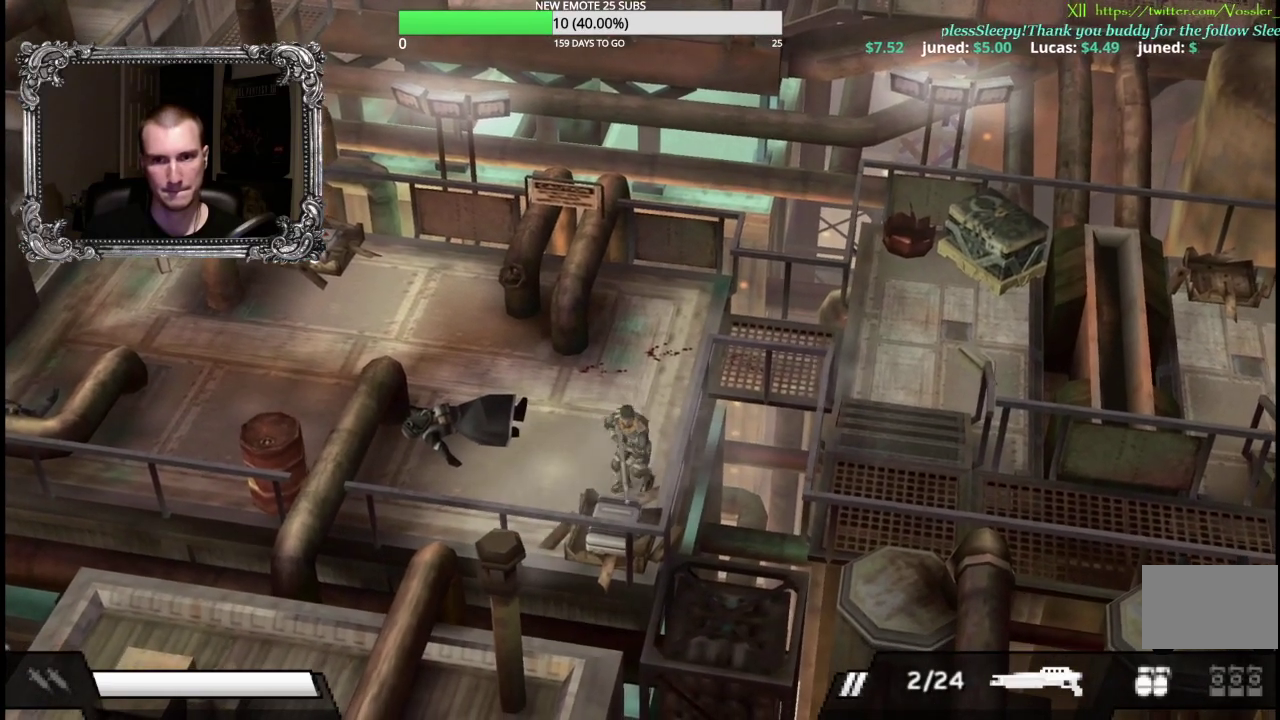
{"buttons": [], "left_stick": "up-left", "right_stick": "center", "events": [[67, "A", "down"], [150, "A", "up"], [233, "left_stick", "center"], [250, "A", "down"], [350, "A", "up"], [433, "left_stick", "up-left"]]}
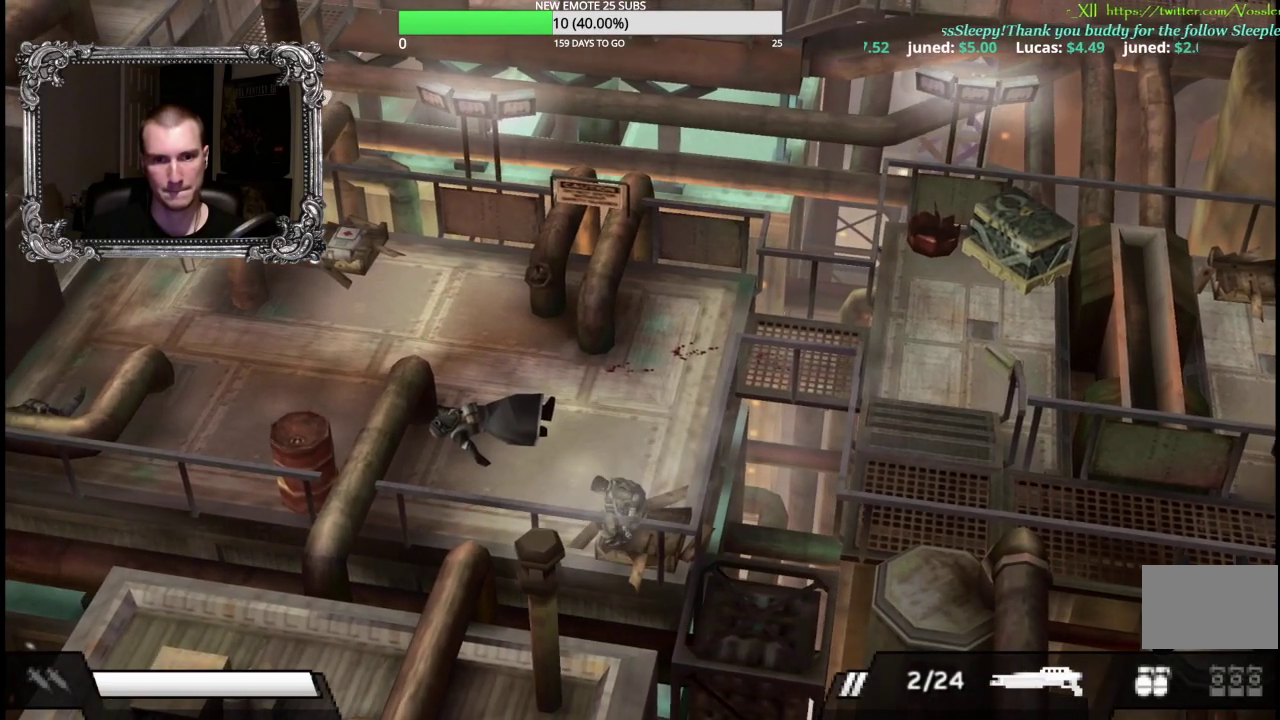
{"buttons": [], "left_stick": "up-left", "right_stick": "center", "events": []}
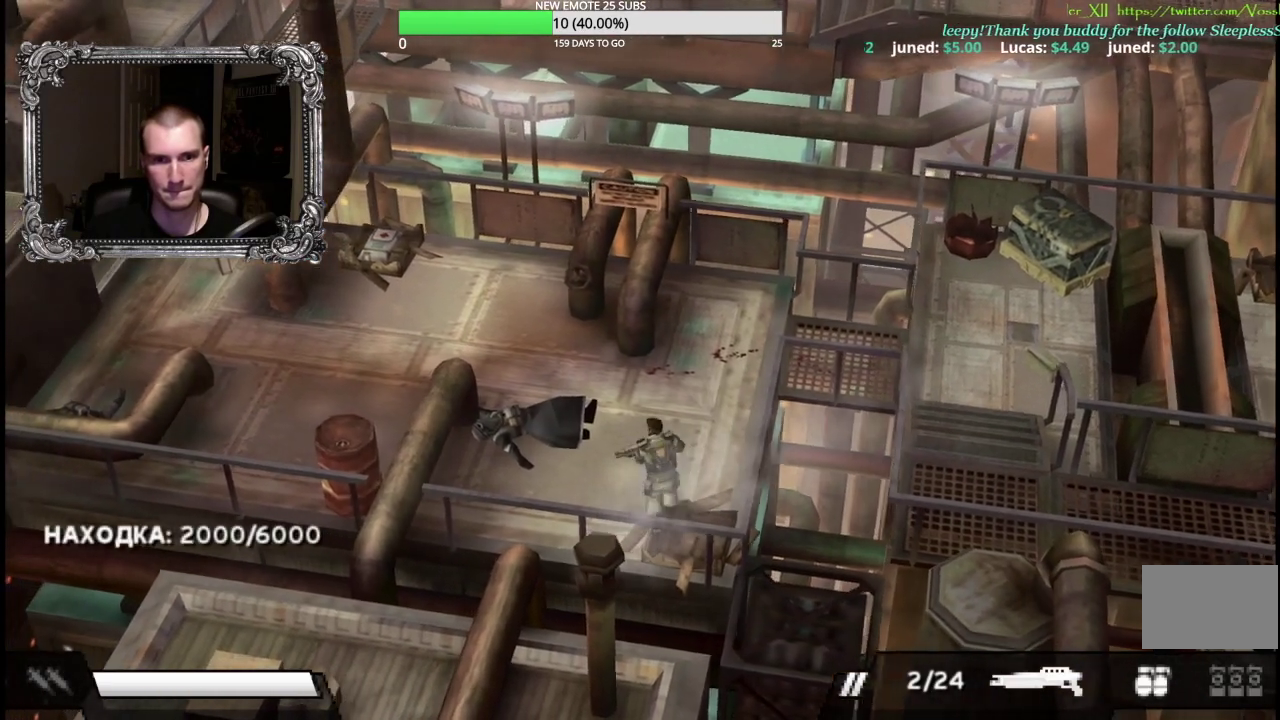
{"buttons": [], "left_stick": "up-left", "right_stick": "center", "events": []}
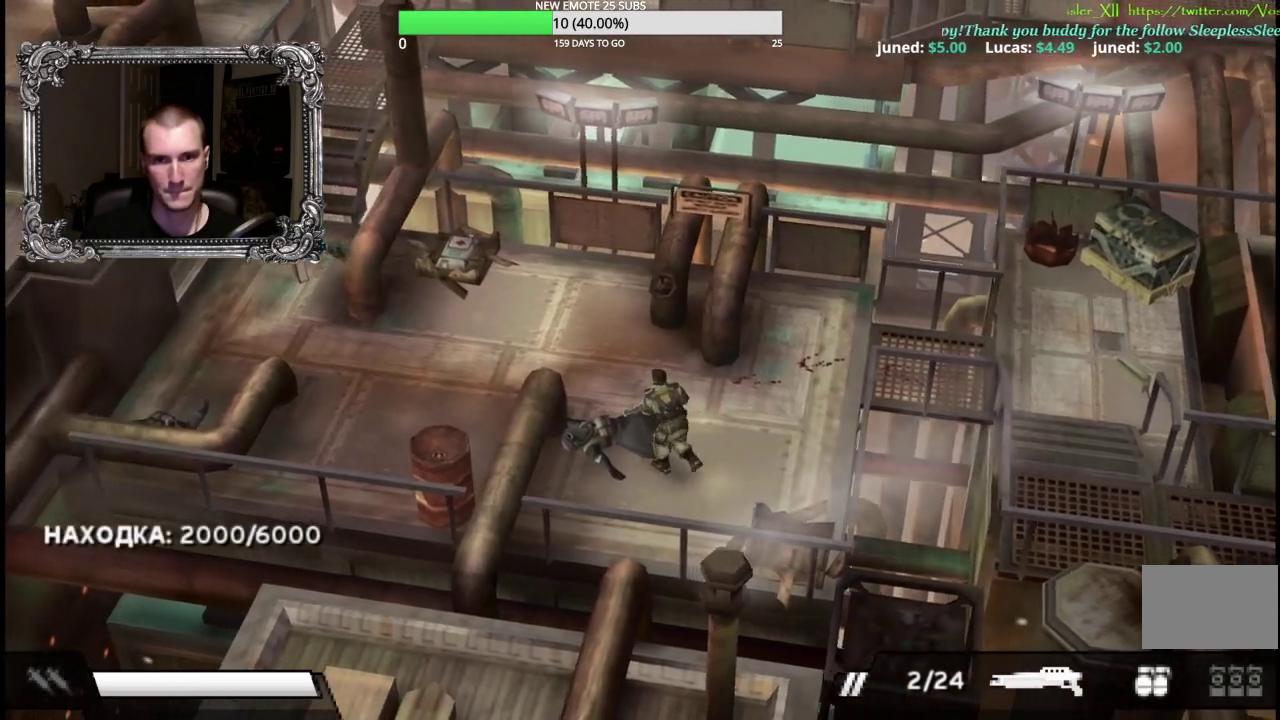
{"buttons": [], "left_stick": "up-left", "right_stick": "center", "events": []}
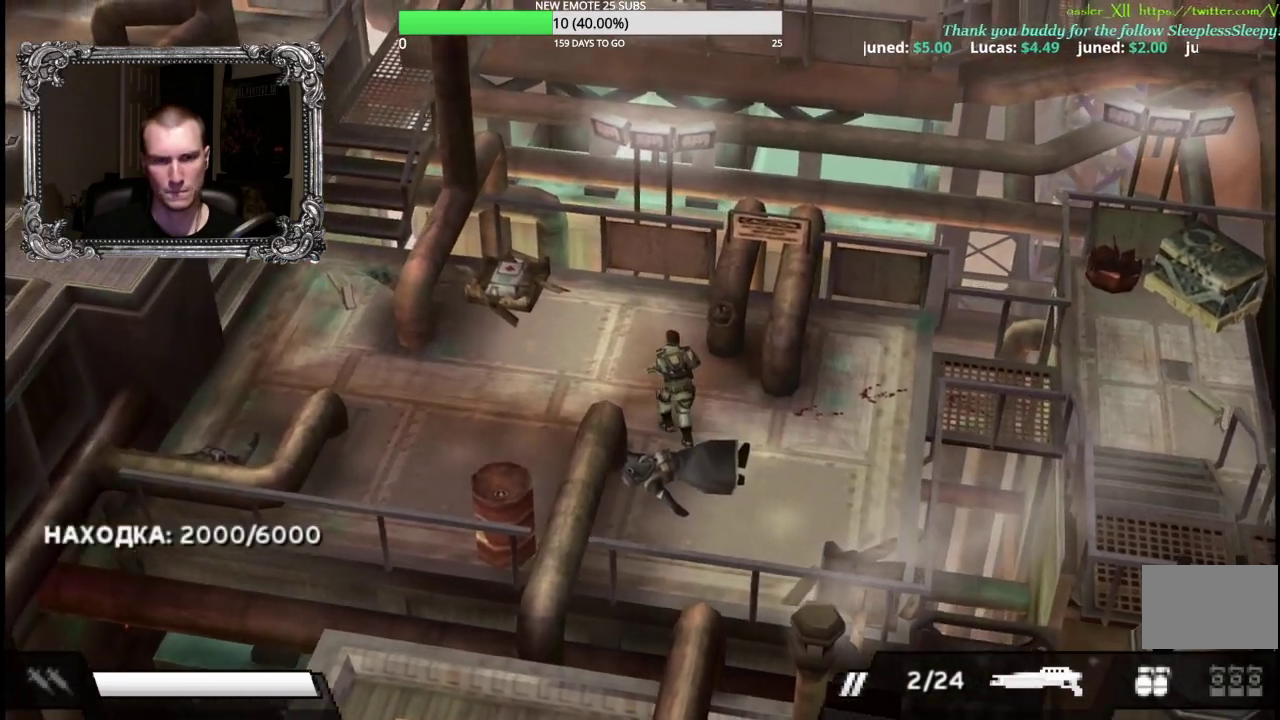
{"buttons": [], "left_stick": "up-left", "right_stick": "center", "events": []}
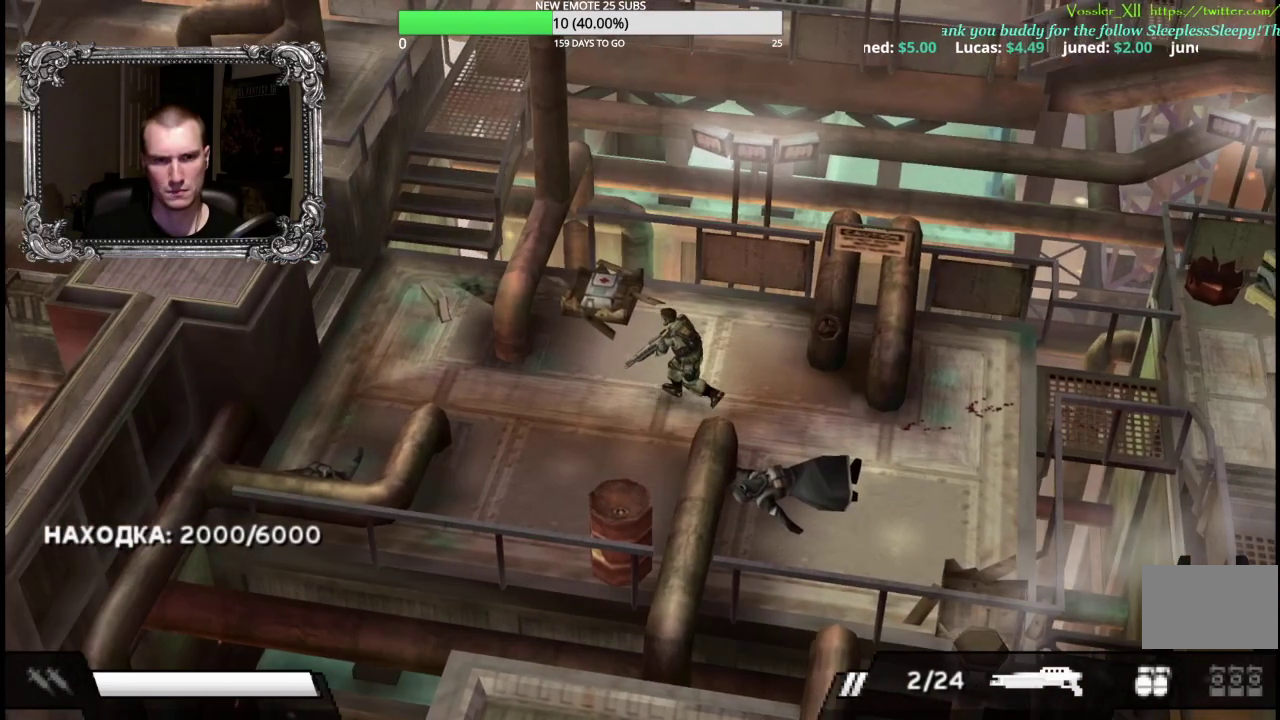
{"buttons": [], "left_stick": "left", "right_stick": "center", "events": [[450, "left_stick", "left"]]}
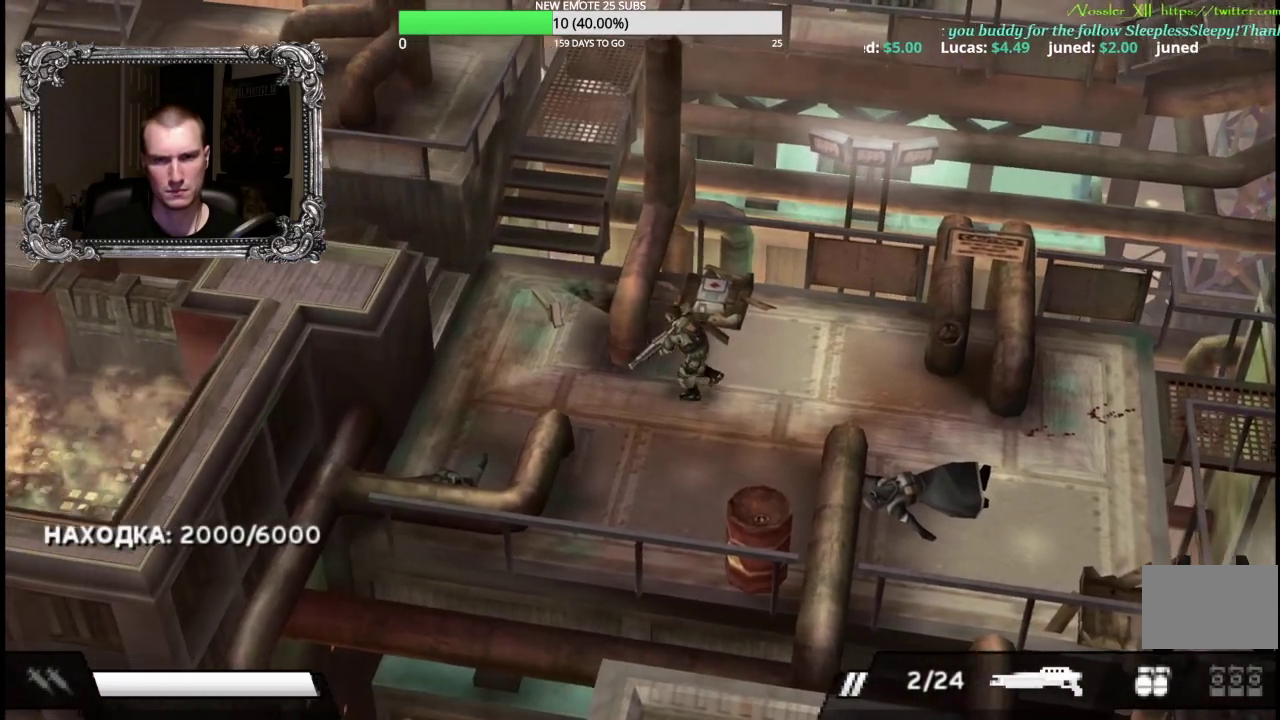
{"buttons": [], "left_stick": "up-left", "right_stick": "center", "events": [[183, "left_stick", "up-left"]]}
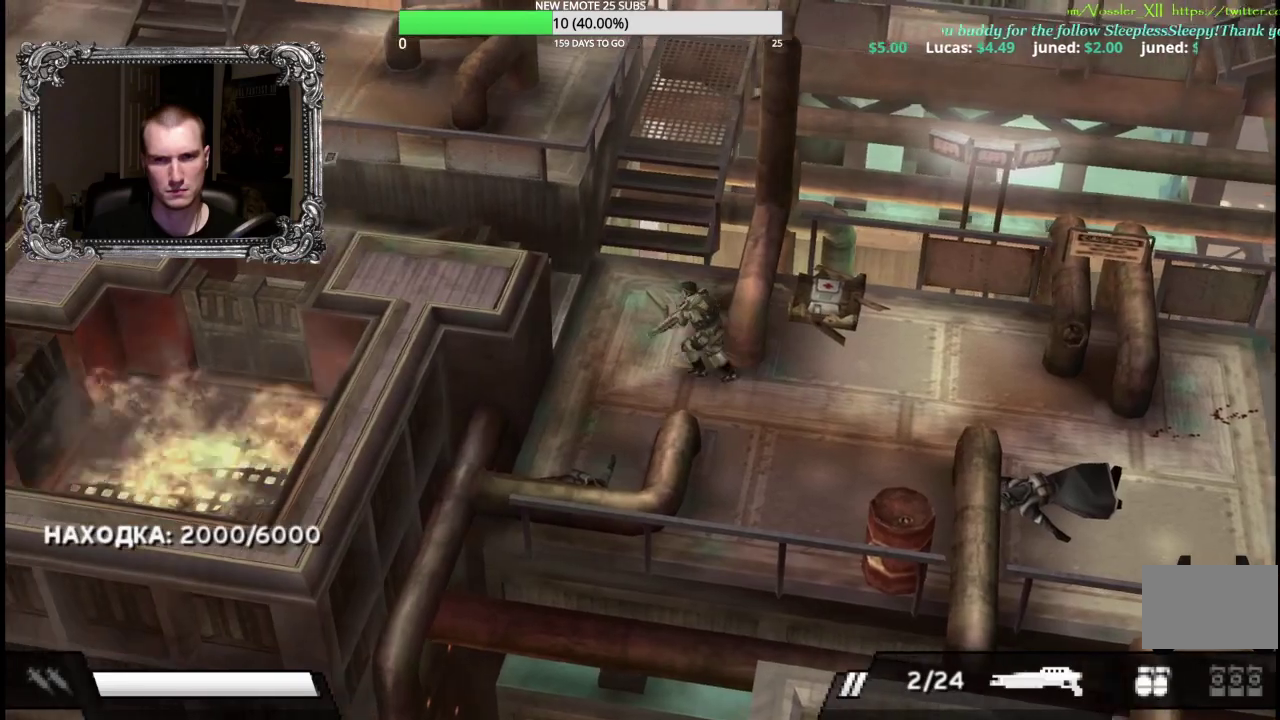
{"buttons": [], "left_stick": "up-left", "right_stick": "center", "events": []}
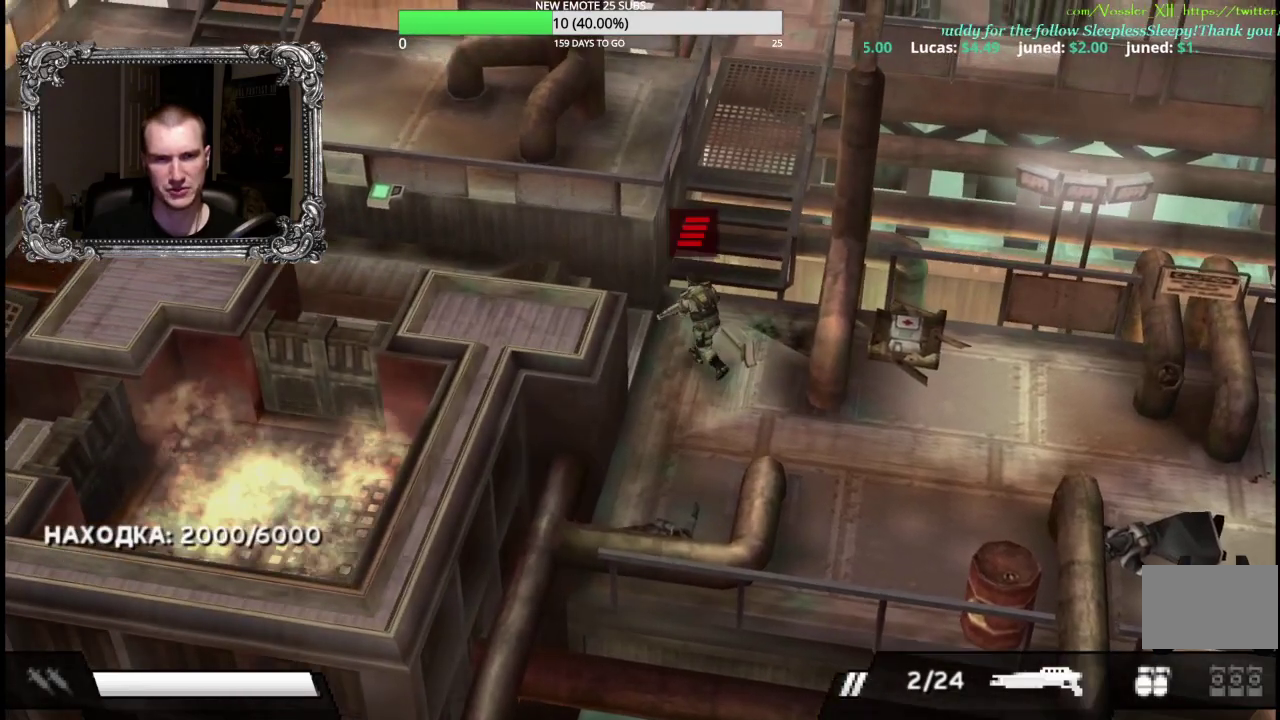
{"buttons": [], "left_stick": "up-left", "right_stick": "center", "events": []}
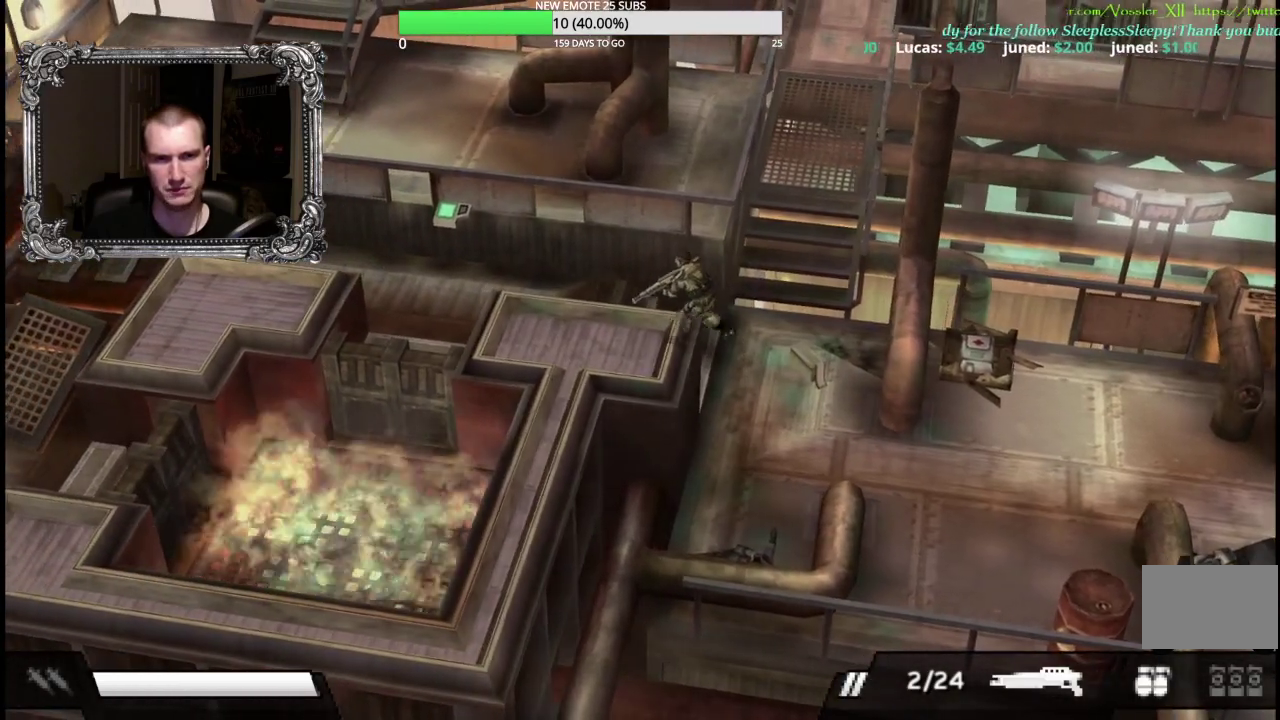
{"buttons": [], "left_stick": "left", "right_stick": "center", "events": [[50, "left_stick", "left"]]}
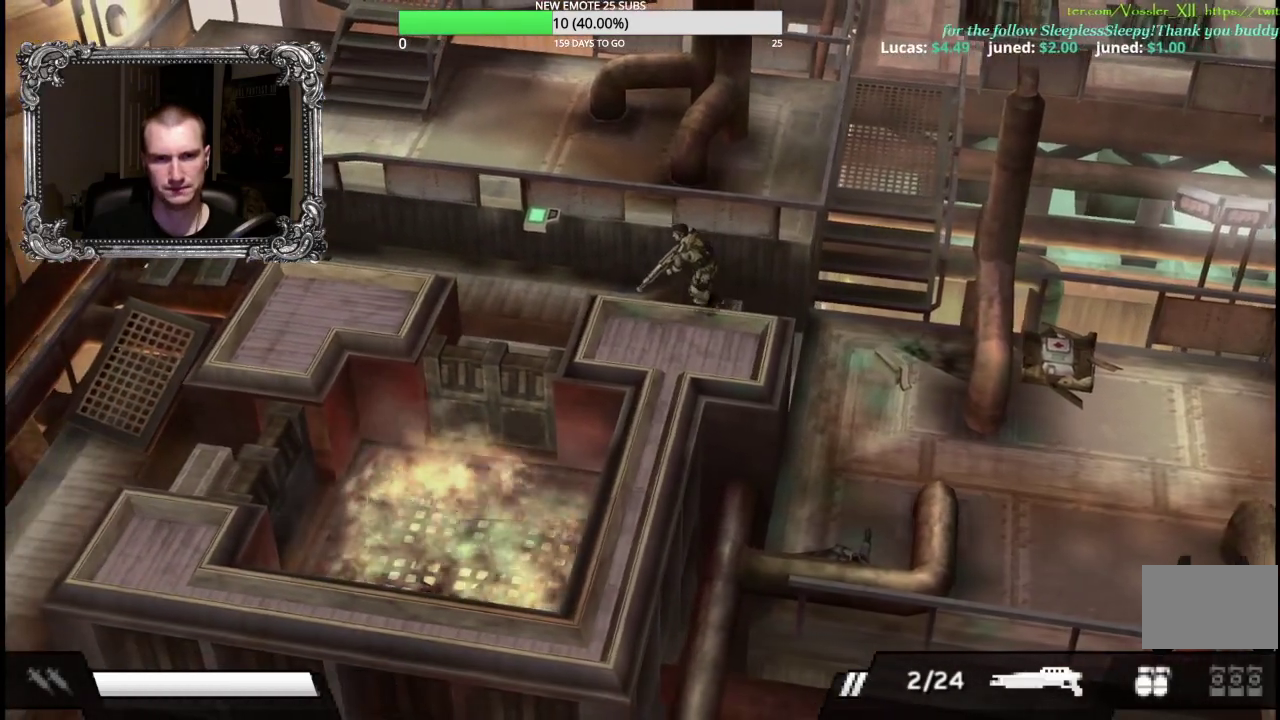
{"buttons": [], "left_stick": "up-left", "right_stick": "center", "events": [[483, "left_stick", "up-left"]]}
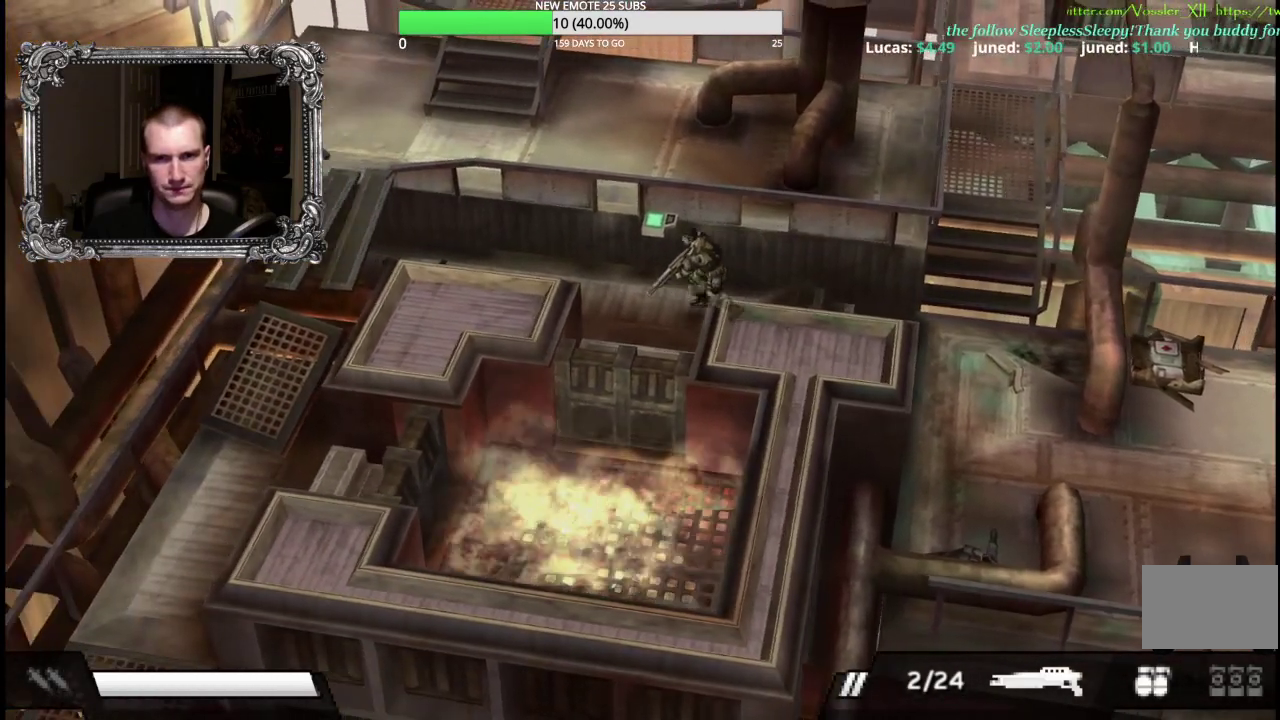
{"buttons": [], "left_stick": "up", "right_stick": "center", "events": [[133, "A", "down"], [267, "A", "up"], [300, "left_stick", "up"], [333, "A", "down"], [433, "A", "up"]]}
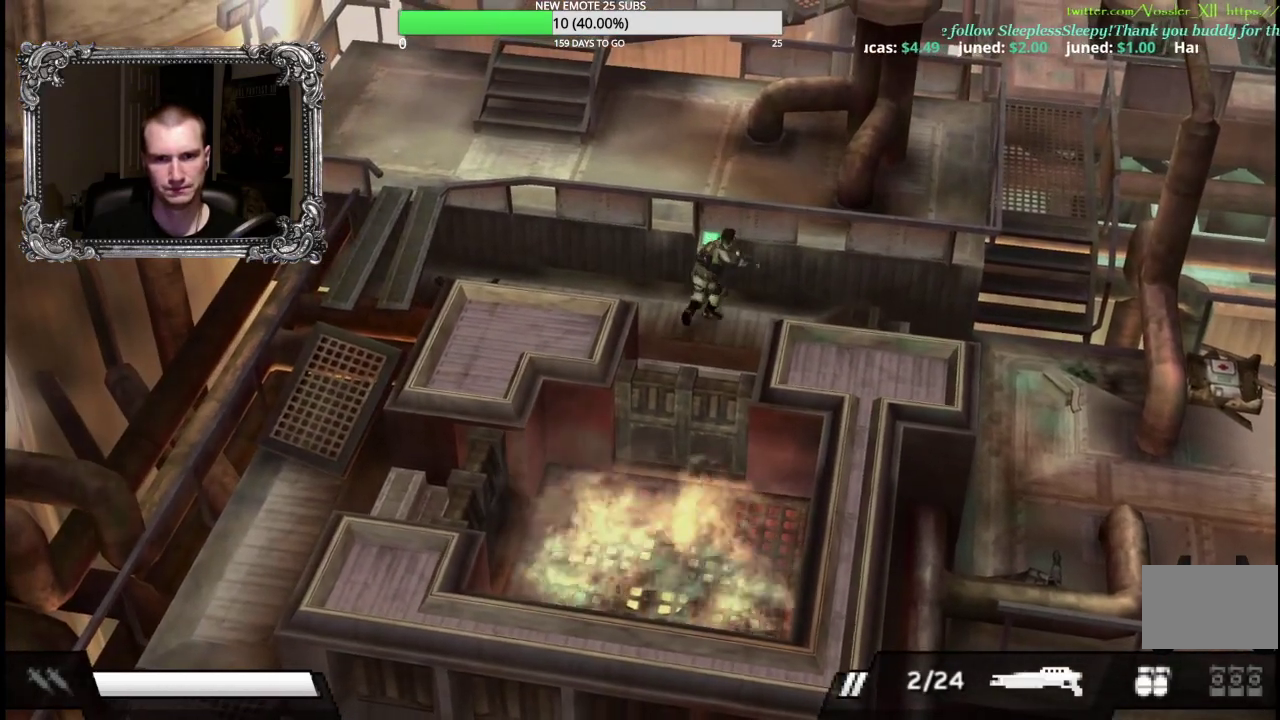
{"buttons": [], "left_stick": "center", "right_stick": "center", "events": [[17, "A", "down"], [117, "A", "up"], [200, "A", "down"], [233, "left_stick", "center"], [317, "A", "up"]]}
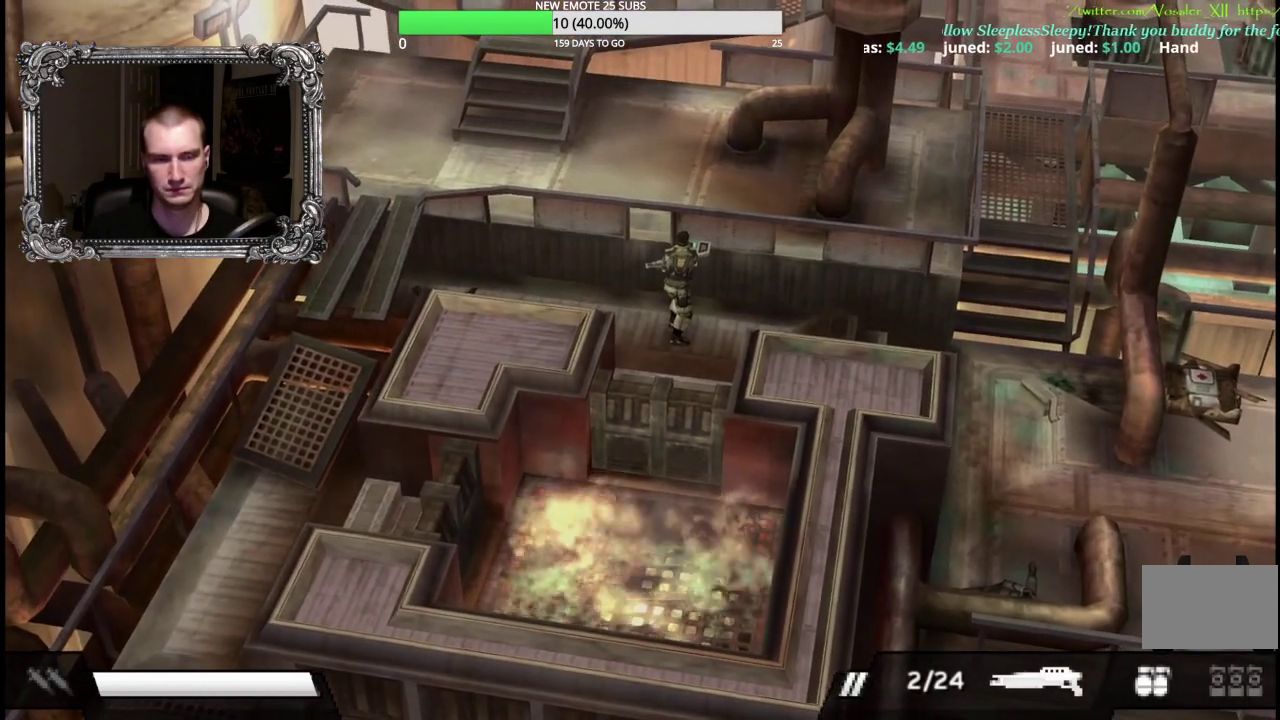
{"buttons": [], "left_stick": "down", "right_stick": "center", "events": [[150, "left_stick", "down"]]}
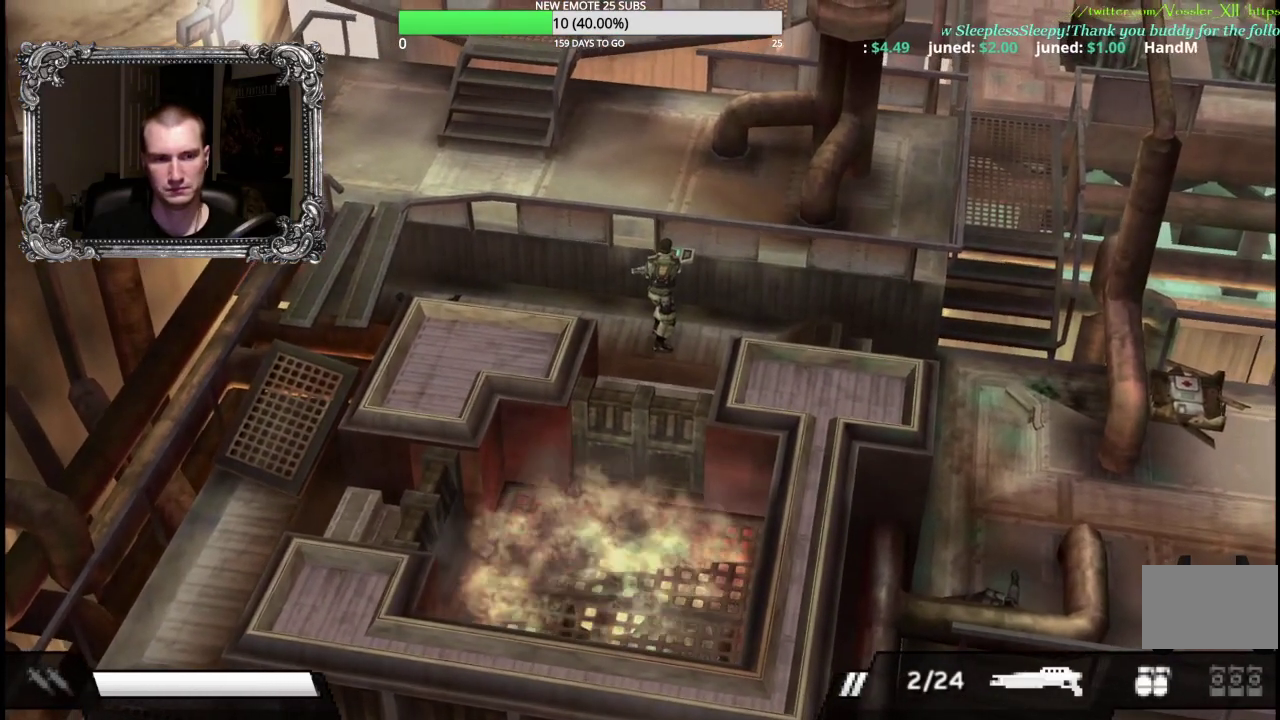
{"buttons": [], "left_stick": "down", "right_stick": "center", "events": []}